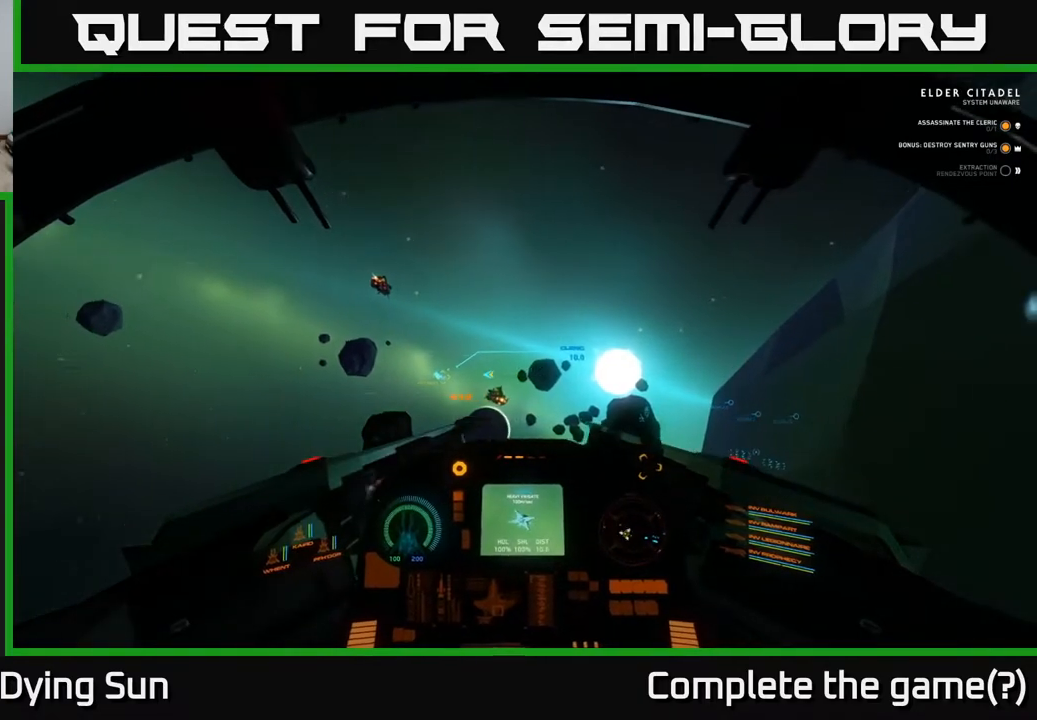
Gameplay with a controller (Xbox layout); each line is a JSON object with the inputs held at the frame after it. "events" lists button and stick changes between this image and that frame as [ms after this image, input, new state], when the widget could be followed in between.
{"buttons": ["L2"], "left_stick": "center", "right_stick": "center", "events": [[33, "right_stick", "center"], [250, "right_stick", "down-left"], [433, "right_stick", "center"]]}
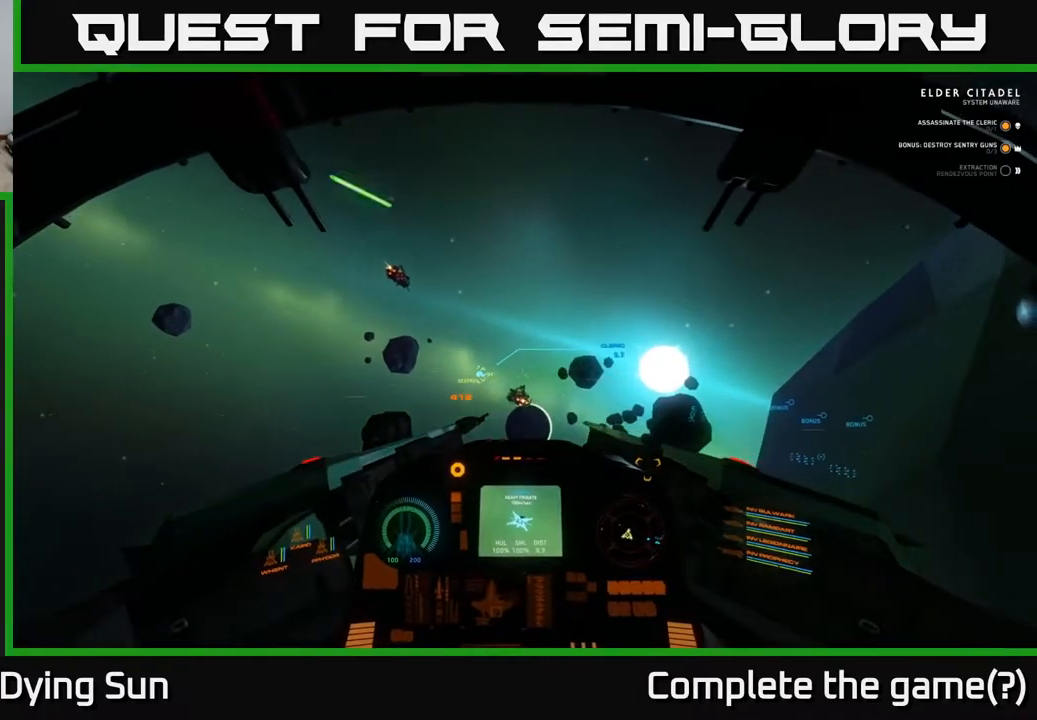
{"buttons": ["L2"], "left_stick": "center", "right_stick": "center", "events": [[100, "right_stick", "left"], [267, "right_stick", "center"]]}
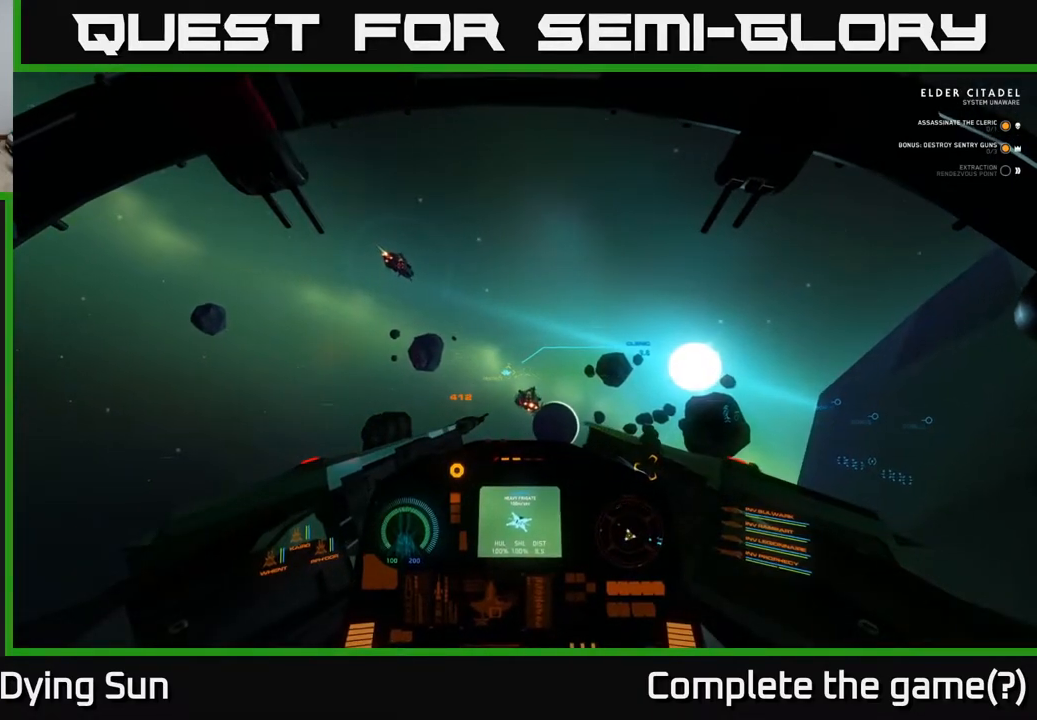
{"buttons": ["L2"], "left_stick": "center", "right_stick": "center", "events": [[200, "right_stick", "left"], [367, "right_stick", "center"], [417, "R1", "down"], [500, "R1", "up"]]}
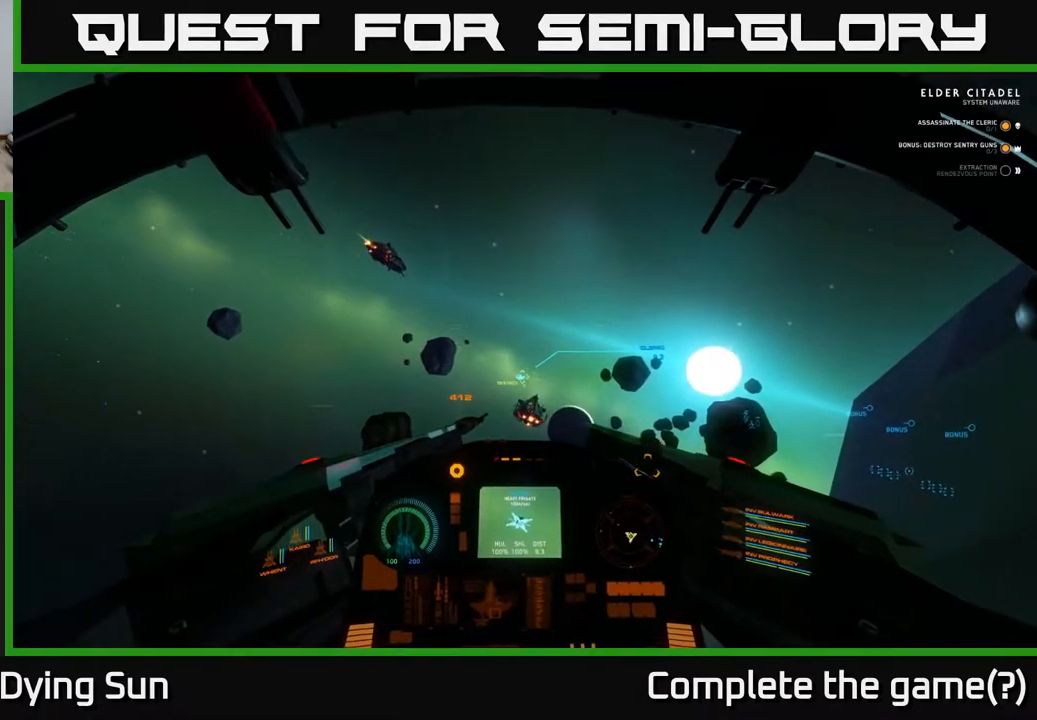
{"buttons": ["L2"], "left_stick": "center", "right_stick": "down-right", "events": [[150, "right_stick", "down-right"], [267, "right_stick", "center"], [483, "right_stick", "down-right"]]}
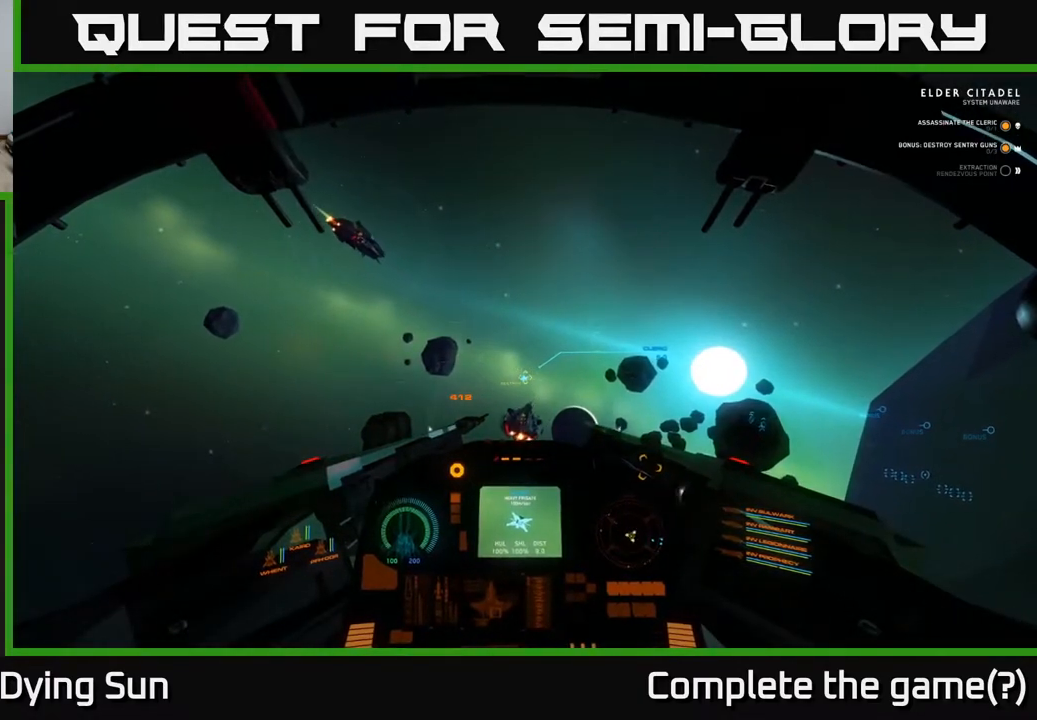
{"buttons": ["L2", "R1"], "left_stick": "center", "right_stick": "center", "events": [[33, "R1", "down"], [83, "right_stick", "center"], [133, "R1", "up"], [233, "right_stick", "right"], [383, "right_stick", "up"], [467, "right_stick", "center"], [500, "R1", "down"]]}
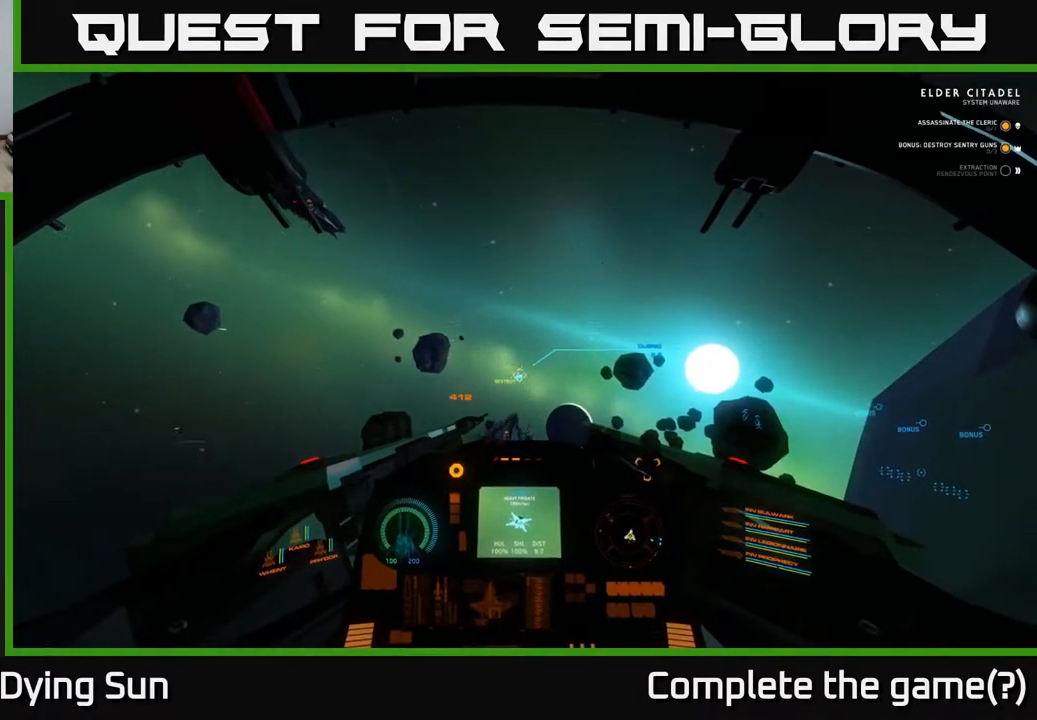
{"buttons": ["L2"], "left_stick": "center", "right_stick": "center", "events": [[100, "R1", "up"], [250, "right_stick", "up-right"], [367, "right_stick", "center"]]}
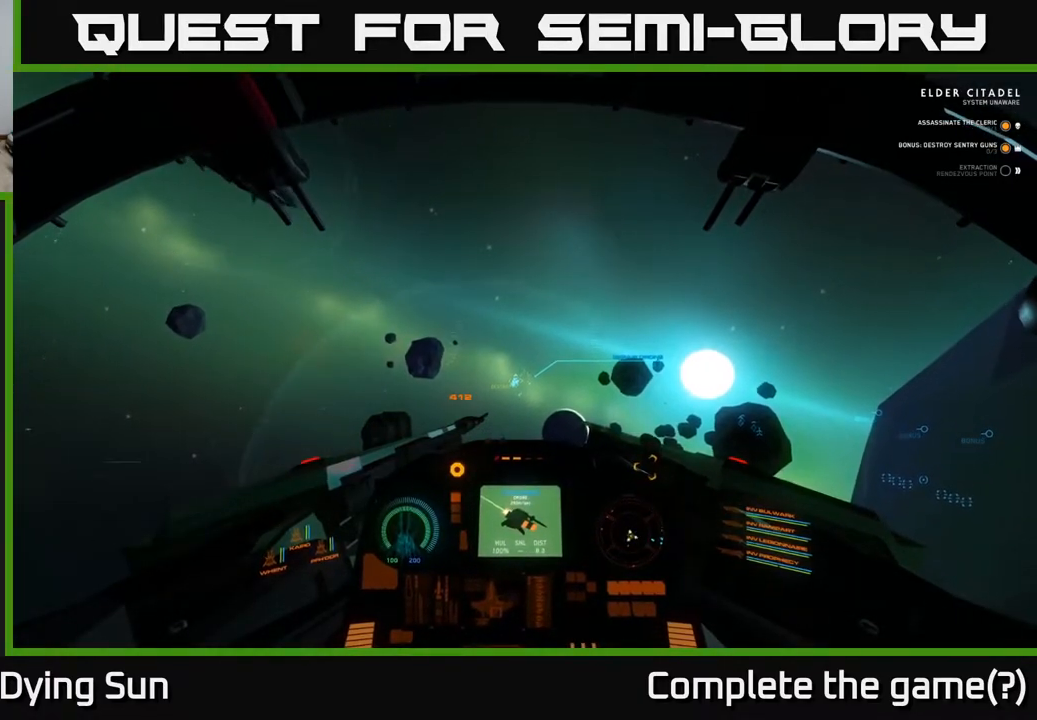
{"buttons": ["L2"], "left_stick": "center", "right_stick": "center", "events": [[183, "right_stick", "down-right"], [367, "right_stick", "center"]]}
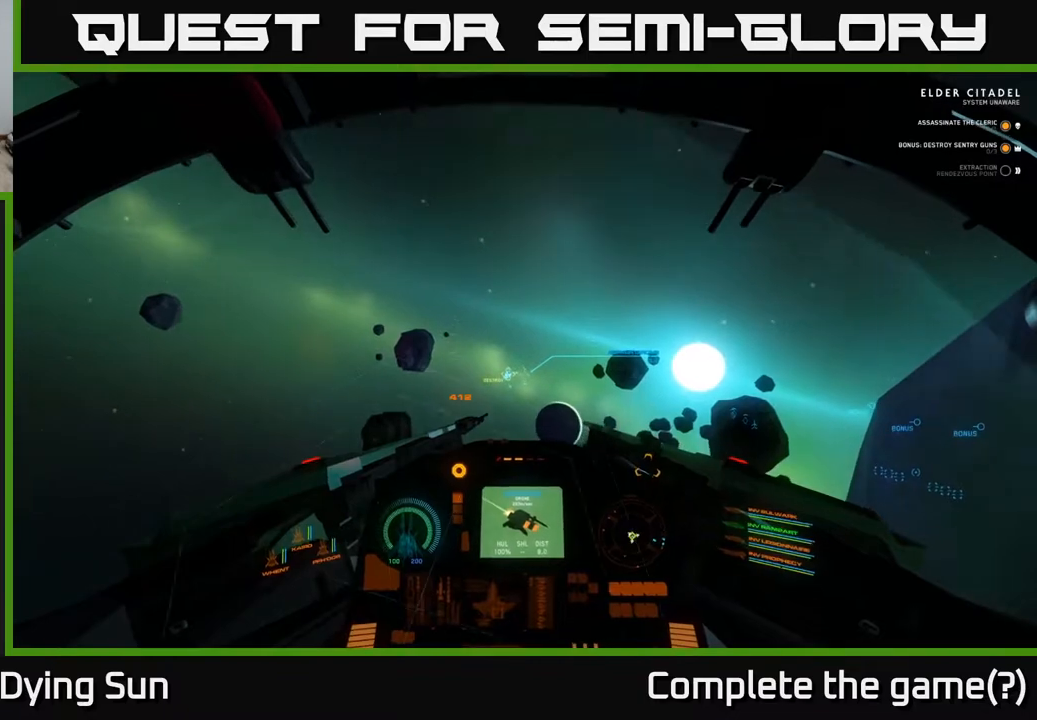
{"buttons": ["L2"], "left_stick": "center", "right_stick": "center", "events": [[167, "right_stick", "down-left"], [283, "right_stick", "center"]]}
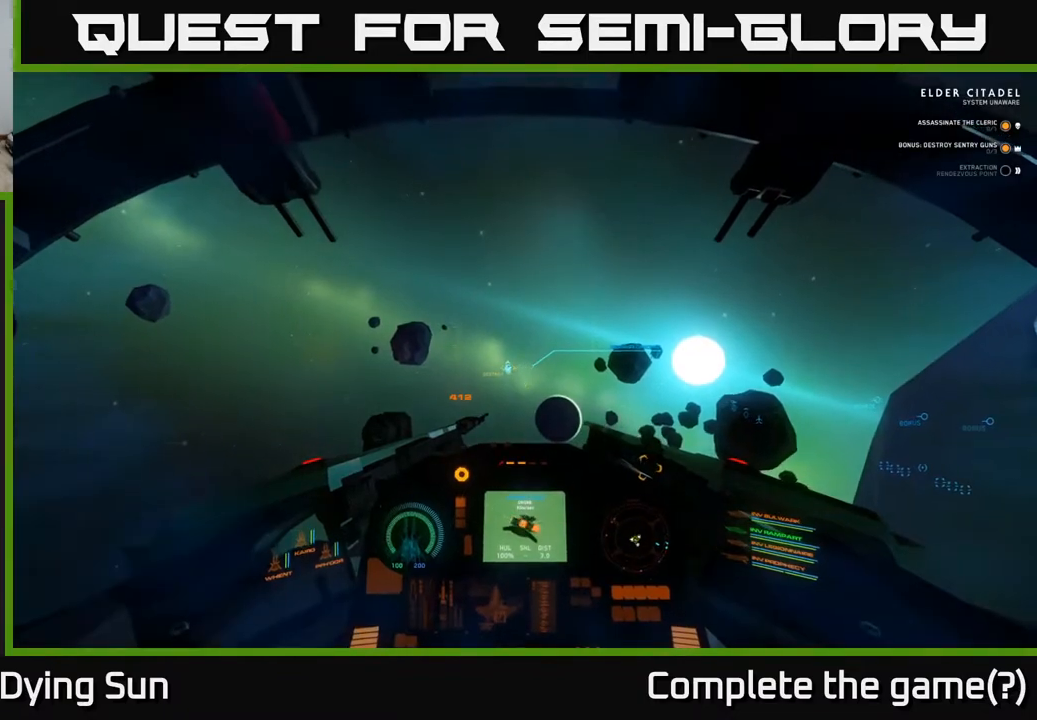
{"buttons": ["L2"], "left_stick": "center", "right_stick": "center", "events": [[317, "right_stick", "down"], [450, "right_stick", "center"]]}
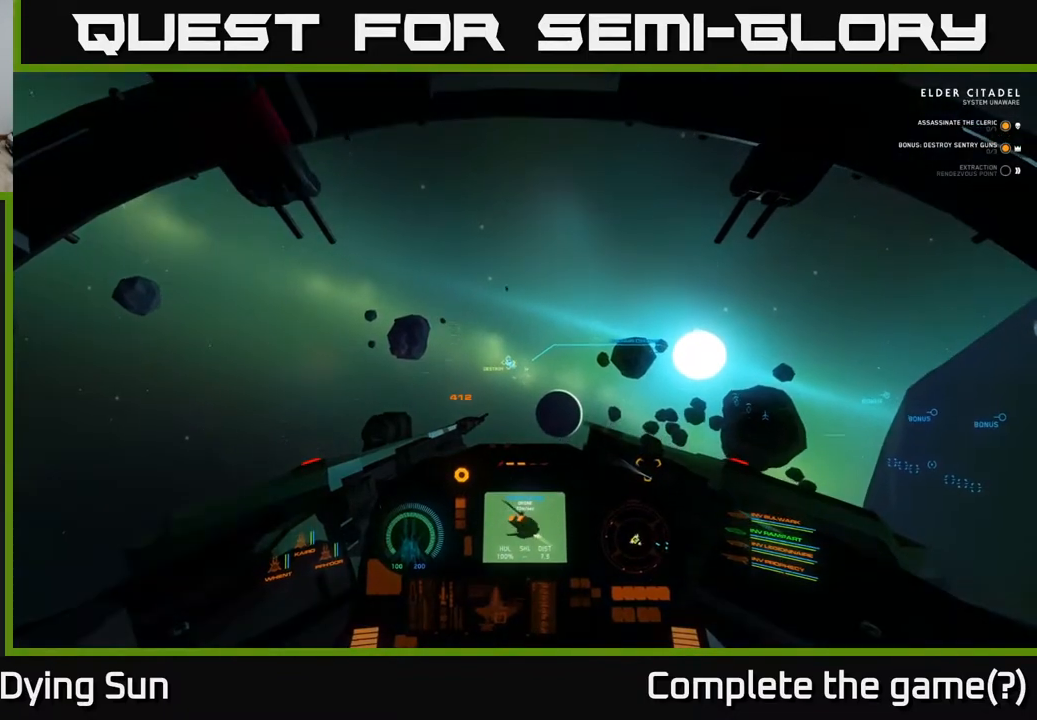
{"buttons": ["L2"], "left_stick": "center", "right_stick": "up-left", "events": [[417, "right_stick", "up-left"]]}
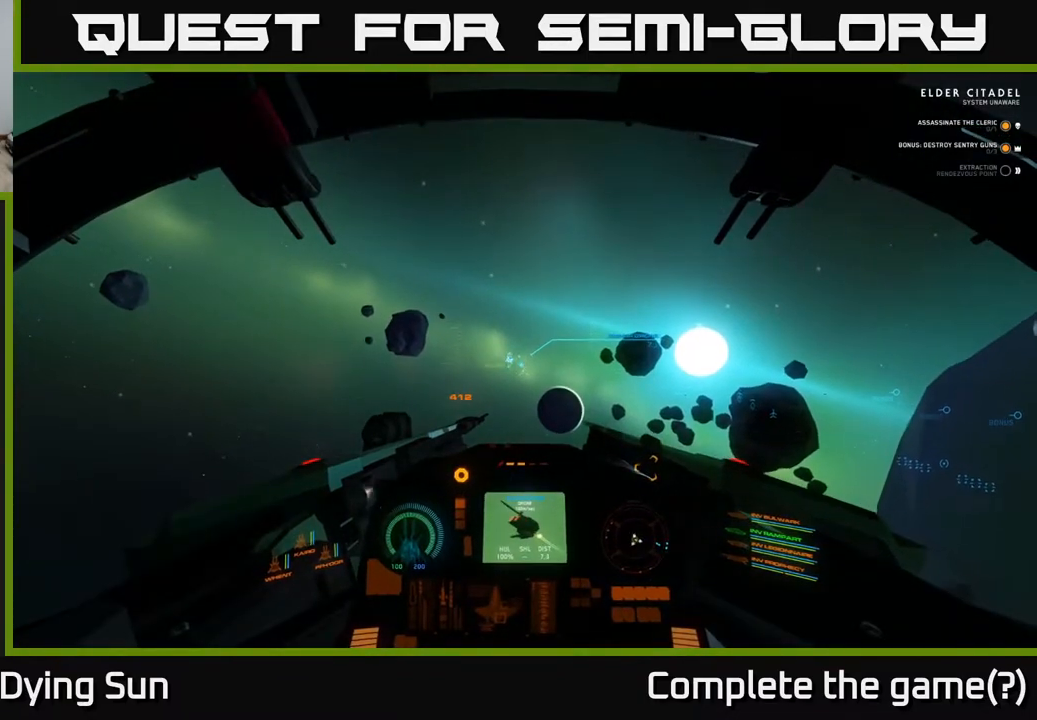
{"buttons": ["L2"], "left_stick": "center", "right_stick": "right", "events": [[67, "right_stick", "center"], [333, "right_stick", "right"]]}
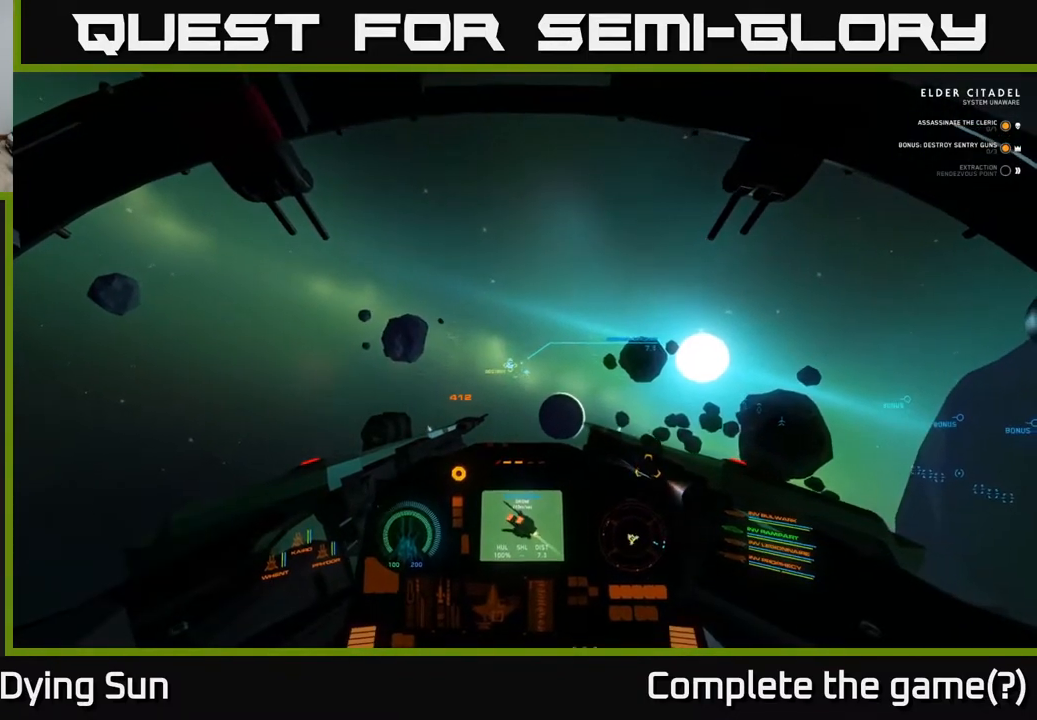
{"buttons": ["L2"], "left_stick": "center", "right_stick": "center", "events": [[217, "right_stick", "up-right"], [367, "right_stick", "center"]]}
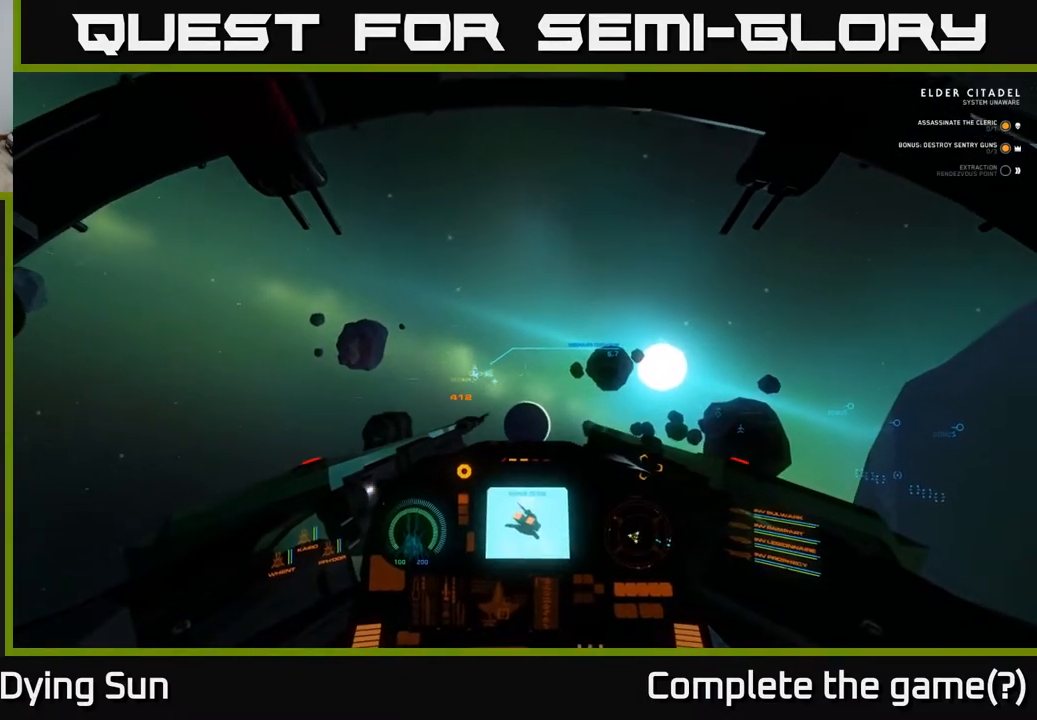
{"buttons": ["L2"], "left_stick": "center", "right_stick": "center", "events": [[17, "right_stick", "left"], [250, "right_stick", "center"]]}
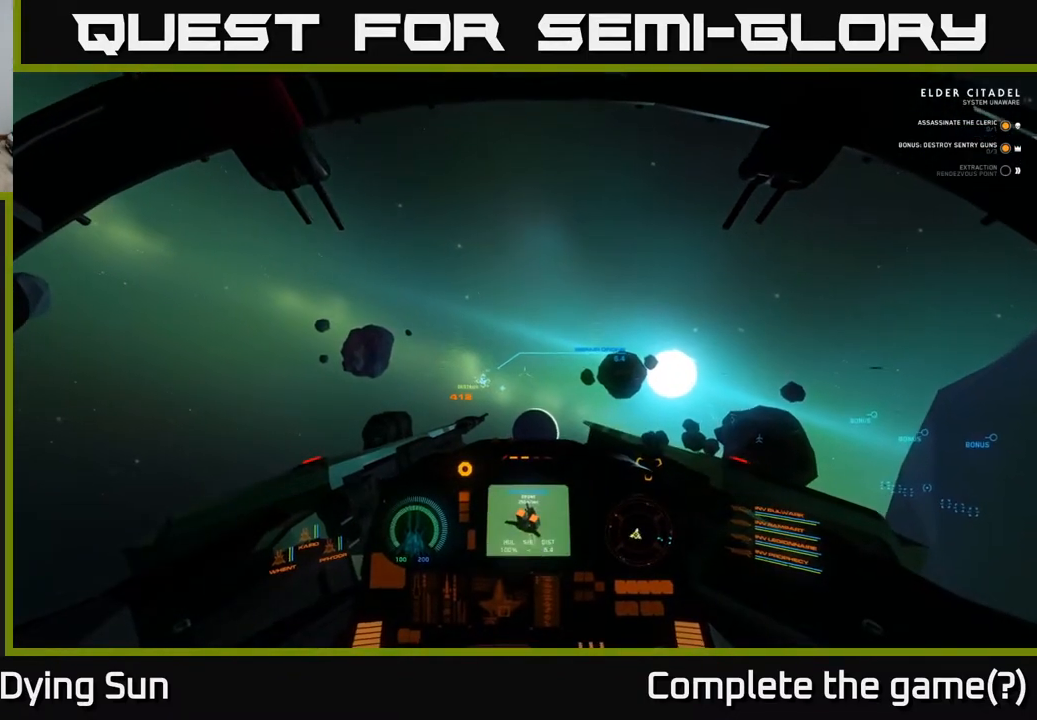
{"buttons": ["L2"], "left_stick": "center", "right_stick": "center", "events": [[267, "right_stick", "down-left"], [467, "right_stick", "center"]]}
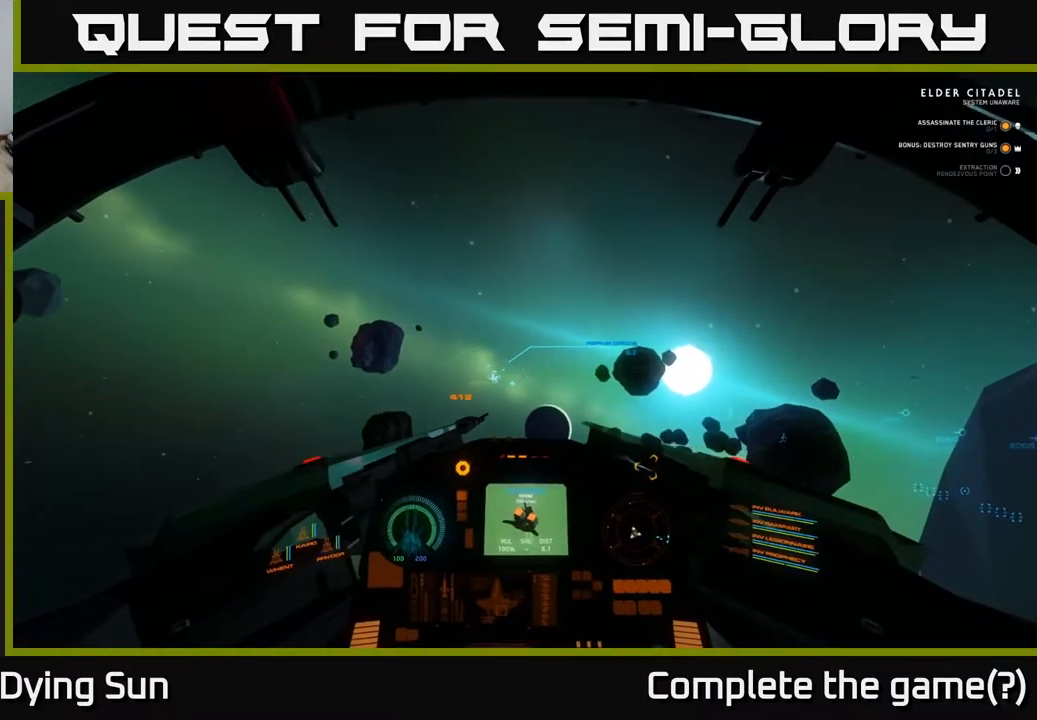
{"buttons": ["L2"], "left_stick": "center", "right_stick": "left", "events": [[417, "right_stick", "left"]]}
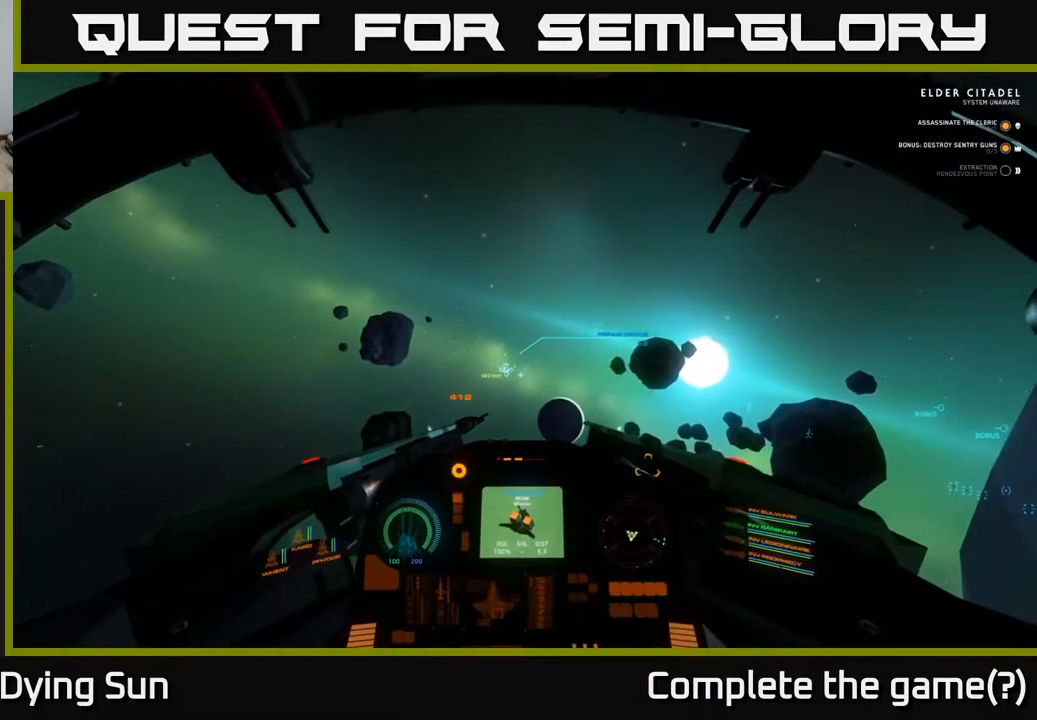
{"buttons": ["L2"], "left_stick": "center", "right_stick": "center", "events": [[100, "right_stick", "center"]]}
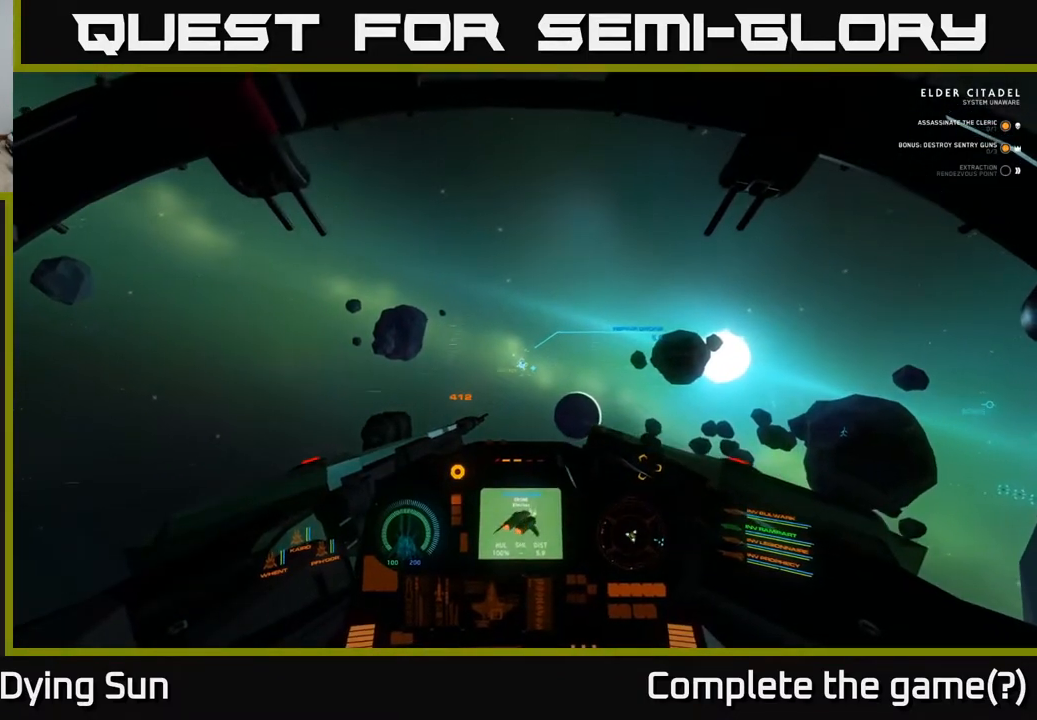
{"buttons": ["L2"], "left_stick": "center", "right_stick": "center", "events": []}
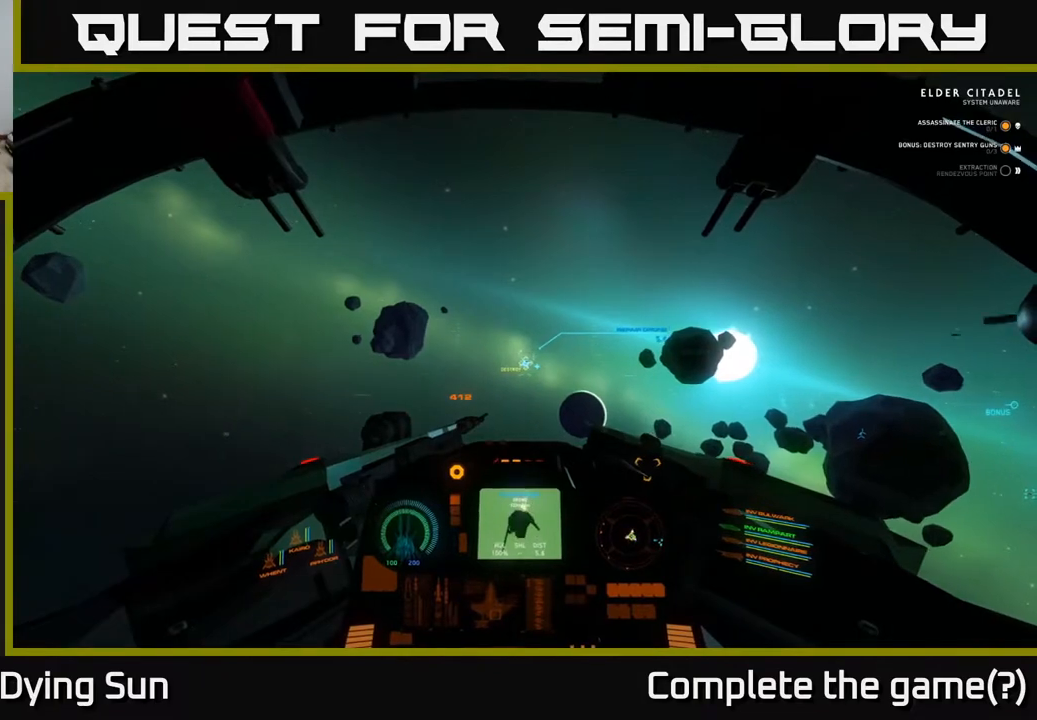
{"buttons": [], "left_stick": "center", "right_stick": "right", "events": [[133, "right_stick", "right"], [433, "L2", "up"]]}
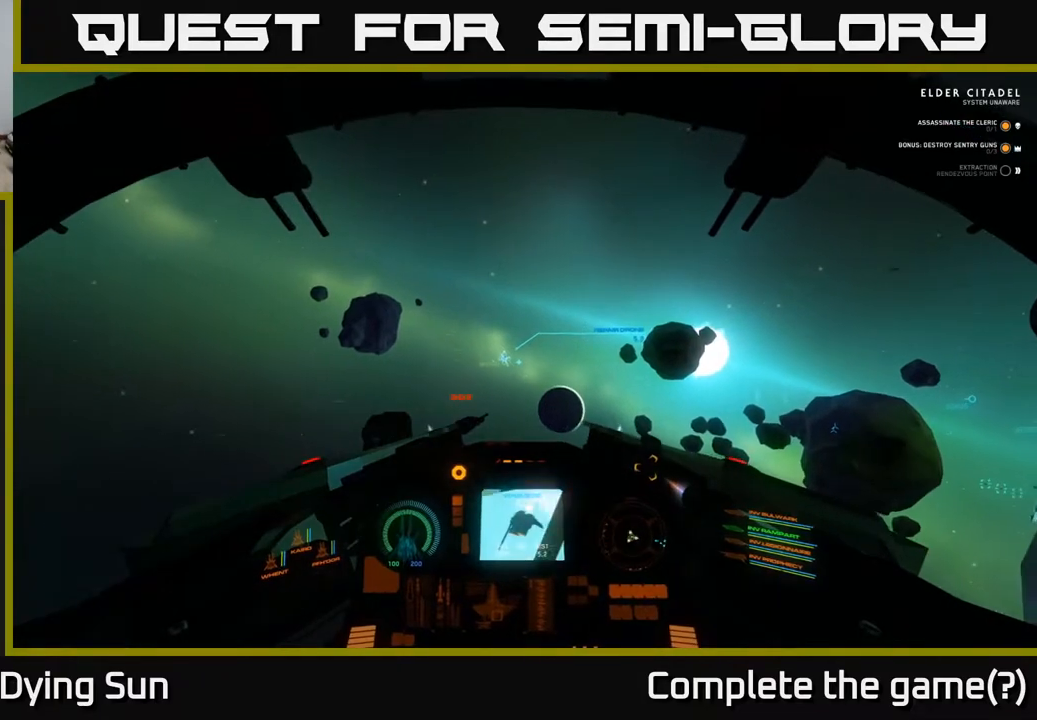
{"buttons": [], "left_stick": "right", "right_stick": "right", "events": [[467, "left_stick", "right"]]}
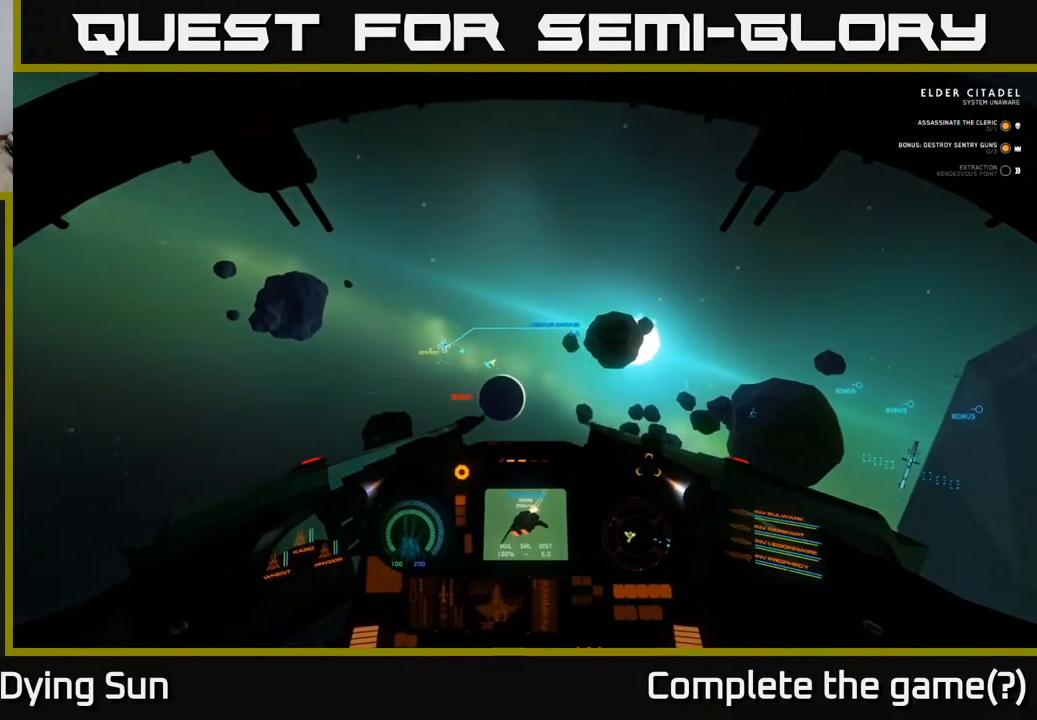
{"buttons": [], "left_stick": "right", "right_stick": "right", "events": []}
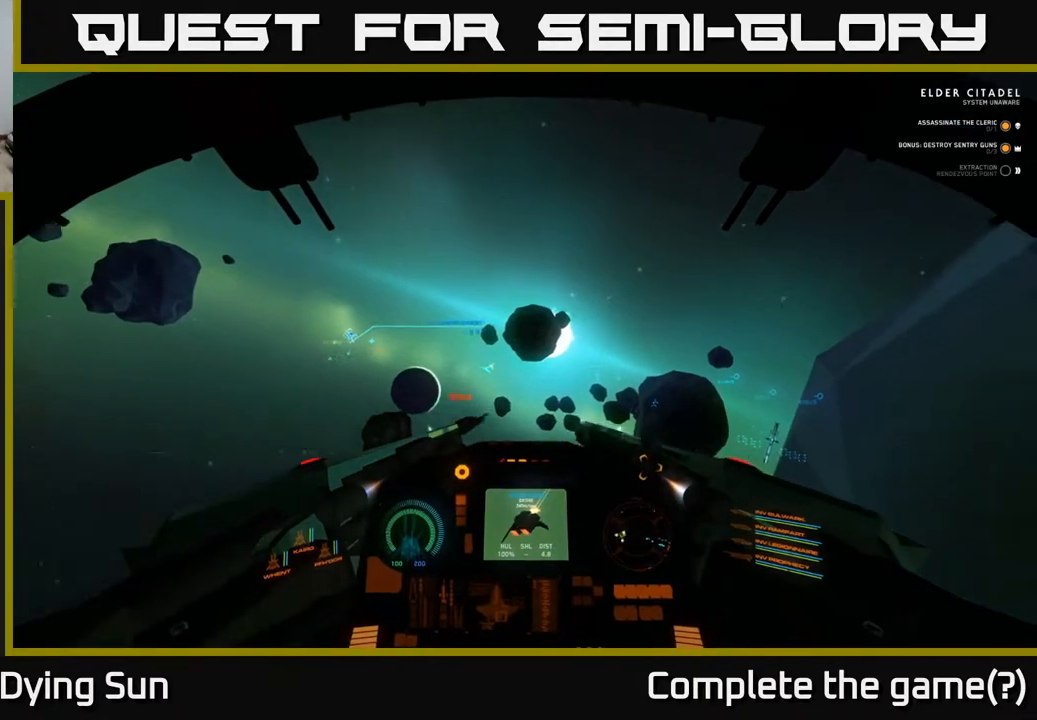
{"buttons": [], "left_stick": "left", "right_stick": "up", "events": [[150, "left_stick", "center"], [267, "left_stick", "left"], [283, "right_stick", "center"], [367, "R1", "down"], [433, "right_stick", "up"], [467, "R1", "up"]]}
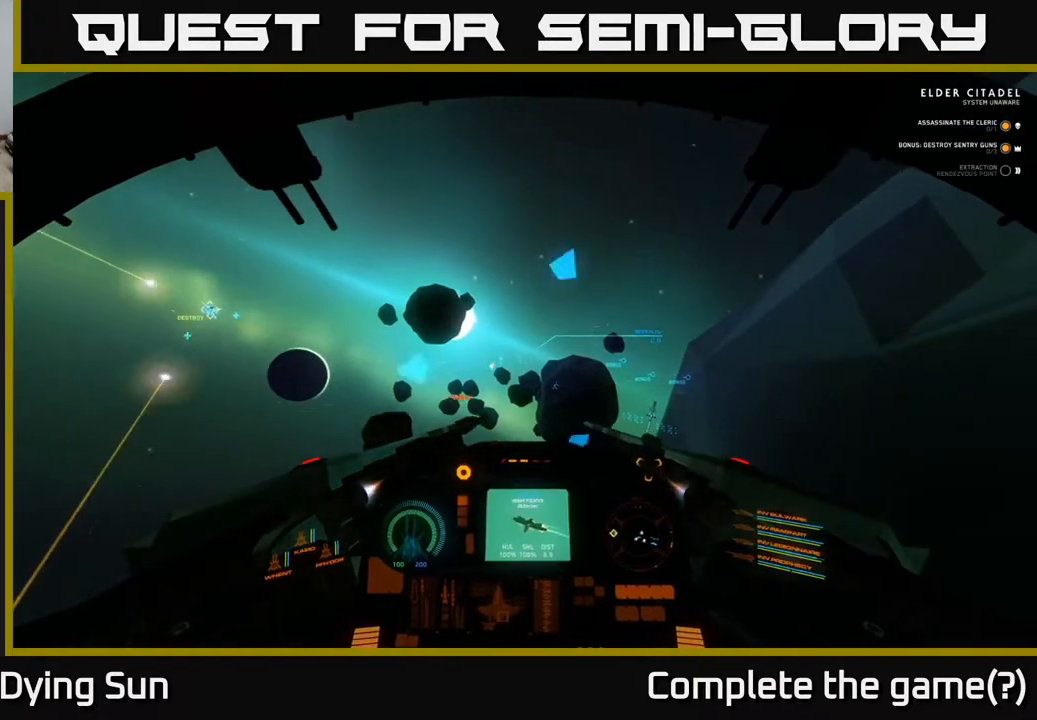
{"buttons": ["L2"], "left_stick": "center", "right_stick": "center", "events": [[17, "left_stick", "center"], [50, "L2", "down"], [150, "right_stick", "center"], [250, "L2", "up"], [450, "L2", "down"]]}
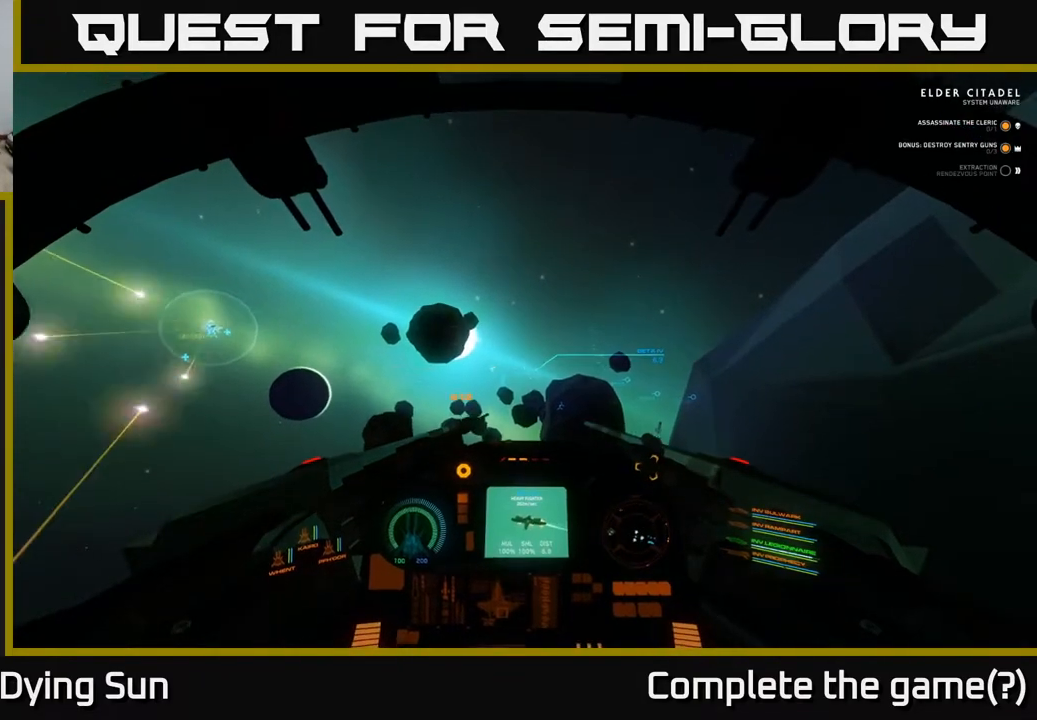
{"buttons": ["L2"], "left_stick": "center", "right_stick": "center", "events": [[233, "right_stick", "down-left"], [350, "right_stick", "center"]]}
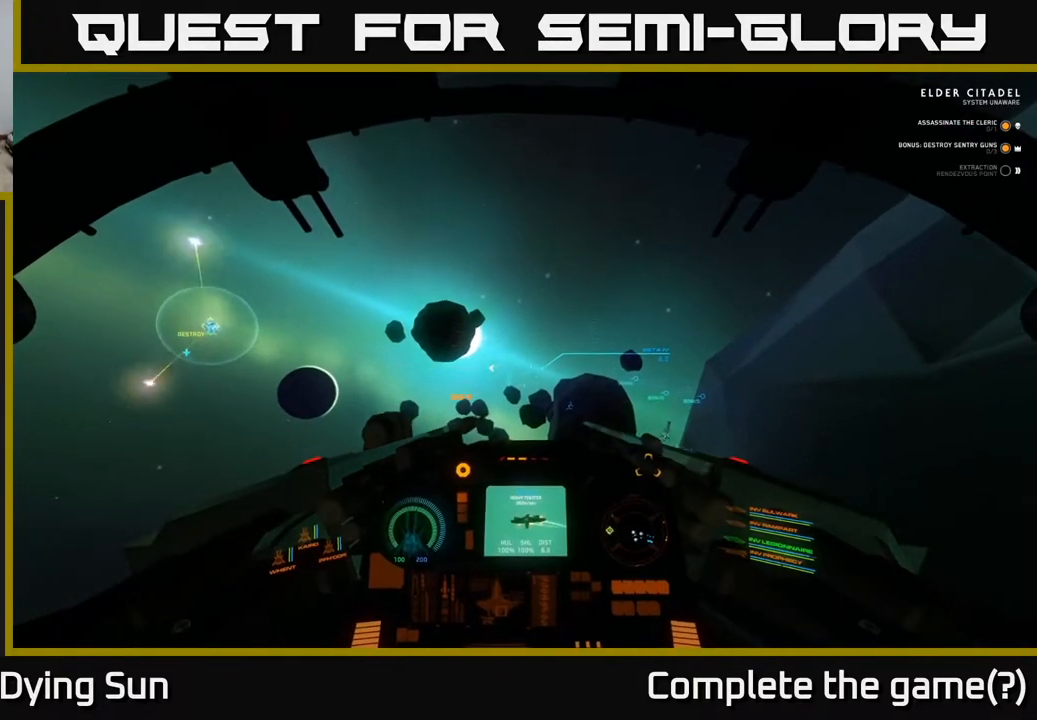
{"buttons": ["L2"], "left_stick": "center", "right_stick": "center", "events": [[133, "right_stick", "down-right"], [183, "right_stick", "center"], [250, "R2", "down"], [317, "R2", "up"]]}
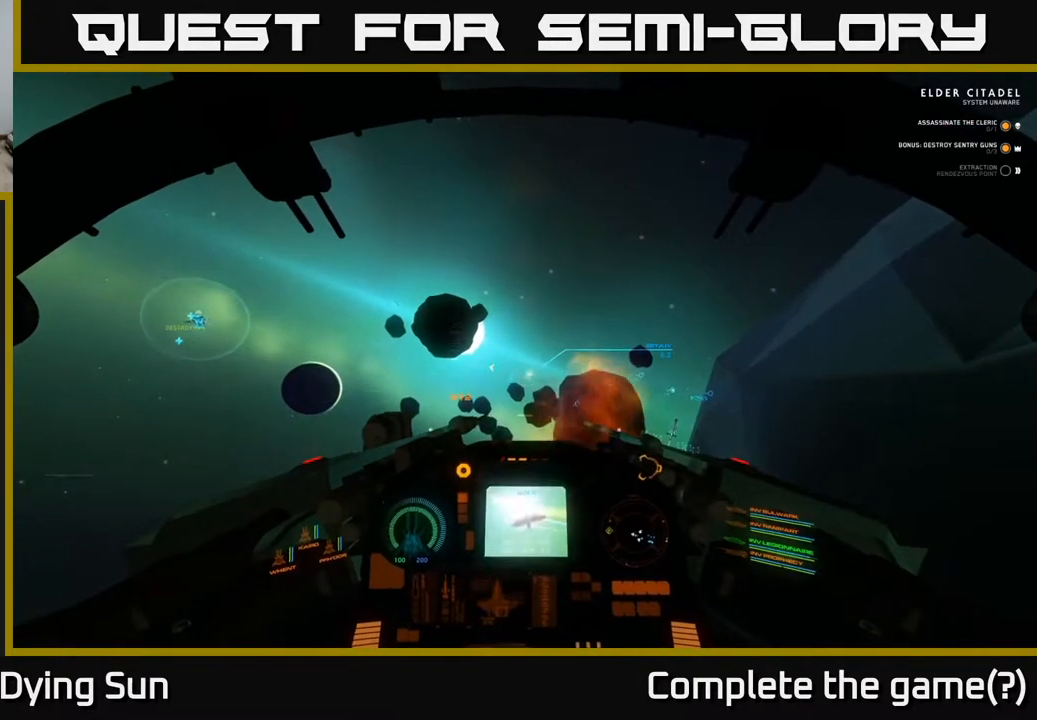
{"buttons": ["L2"], "left_stick": "center", "right_stick": "center", "events": [[67, "R2", "down"], [167, "R2", "up"]]}
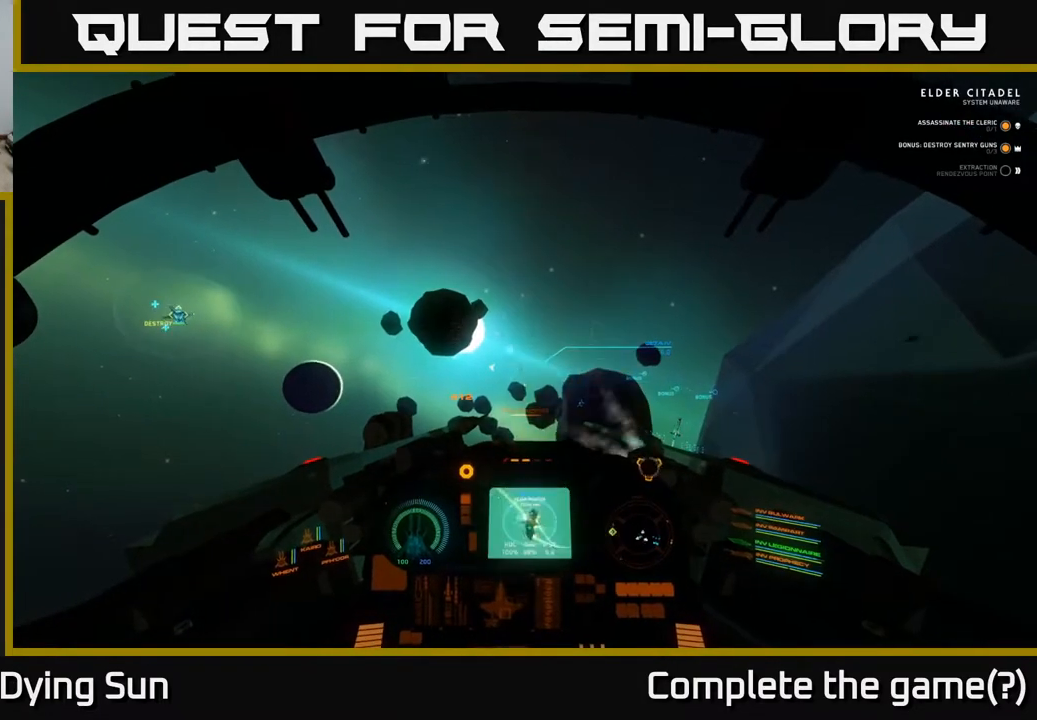
{"buttons": ["L2"], "left_stick": "center", "right_stick": "center", "events": []}
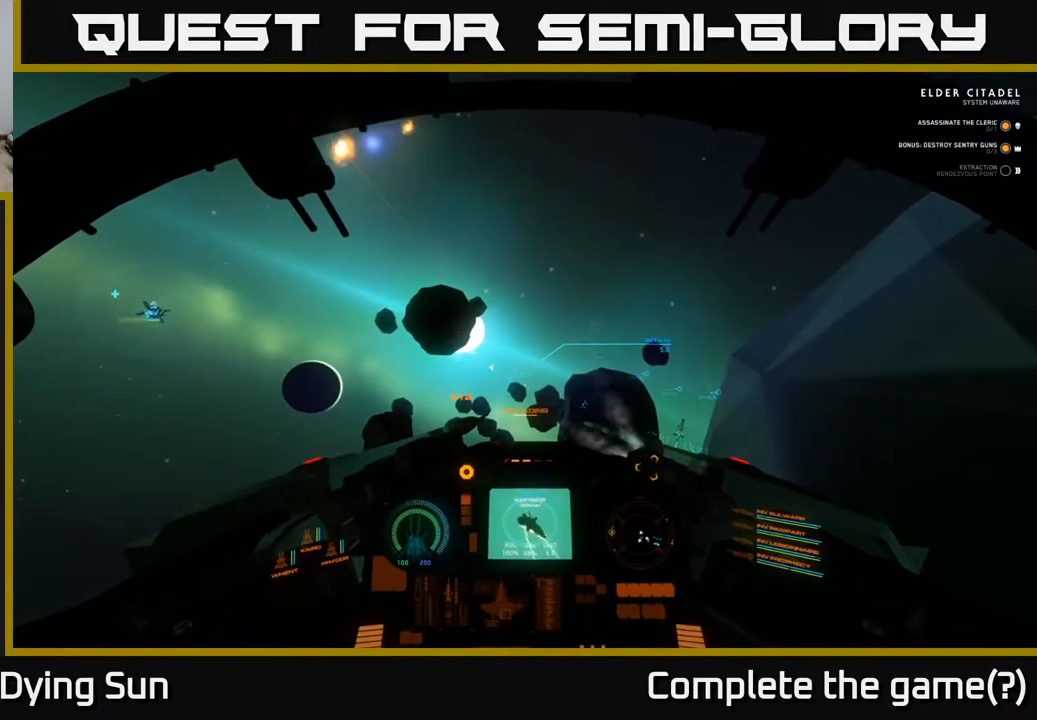
{"buttons": ["L2"], "left_stick": "center", "right_stick": "down-left", "events": [[33, "right_stick", "up"], [167, "right_stick", "center"], [417, "right_stick", "down-left"]]}
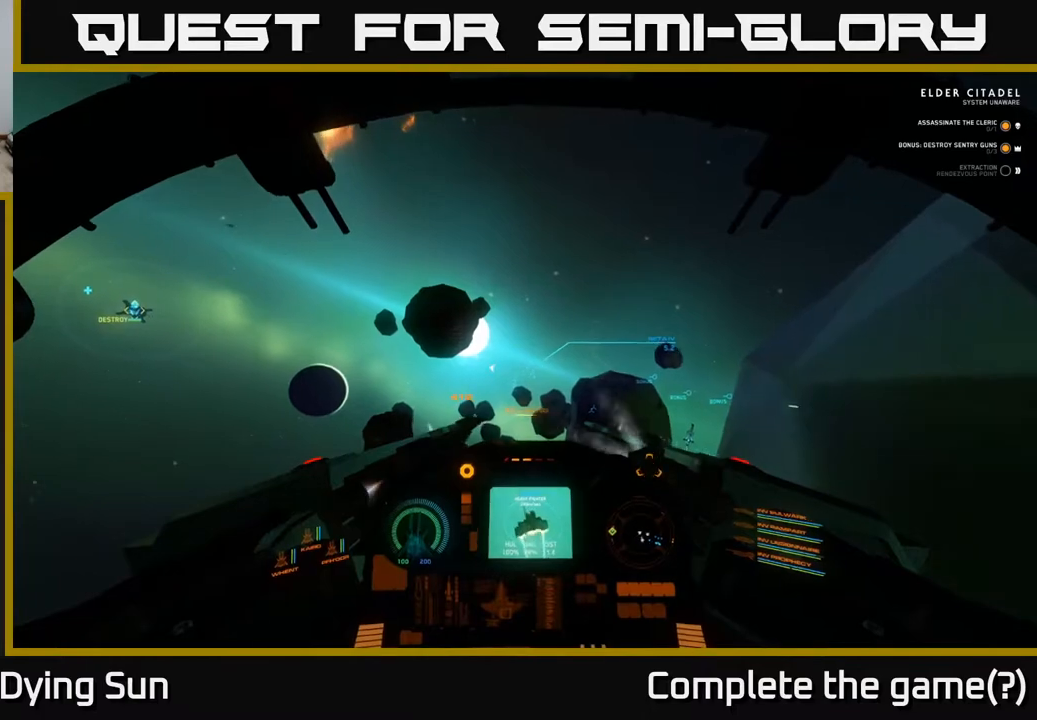
{"buttons": [], "left_stick": "center", "right_stick": "down-right", "events": [[67, "L2", "up"], [117, "right_stick", "center"], [167, "R1", "down"], [250, "right_stick", "down-left"], [267, "R1", "up"], [300, "left_stick", "left"], [400, "right_stick", "center"], [467, "left_stick", "center"], [483, "right_stick", "down-right"]]}
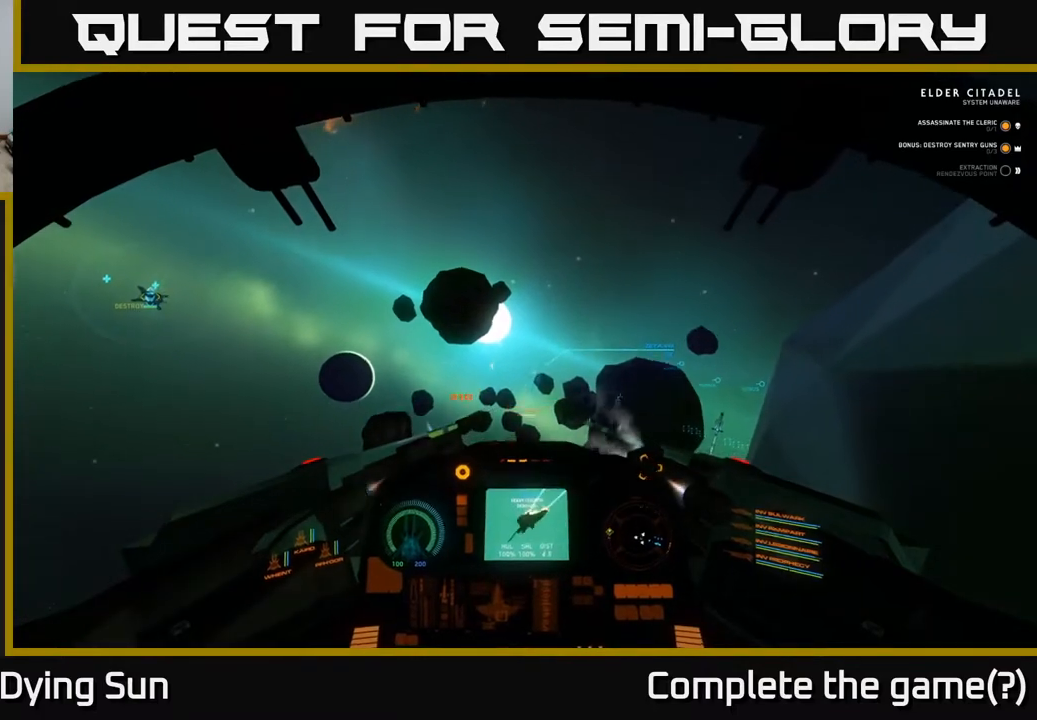
{"buttons": ["L2"], "left_stick": "center", "right_stick": "center", "events": [[33, "L2", "down"], [350, "right_stick", "center"]]}